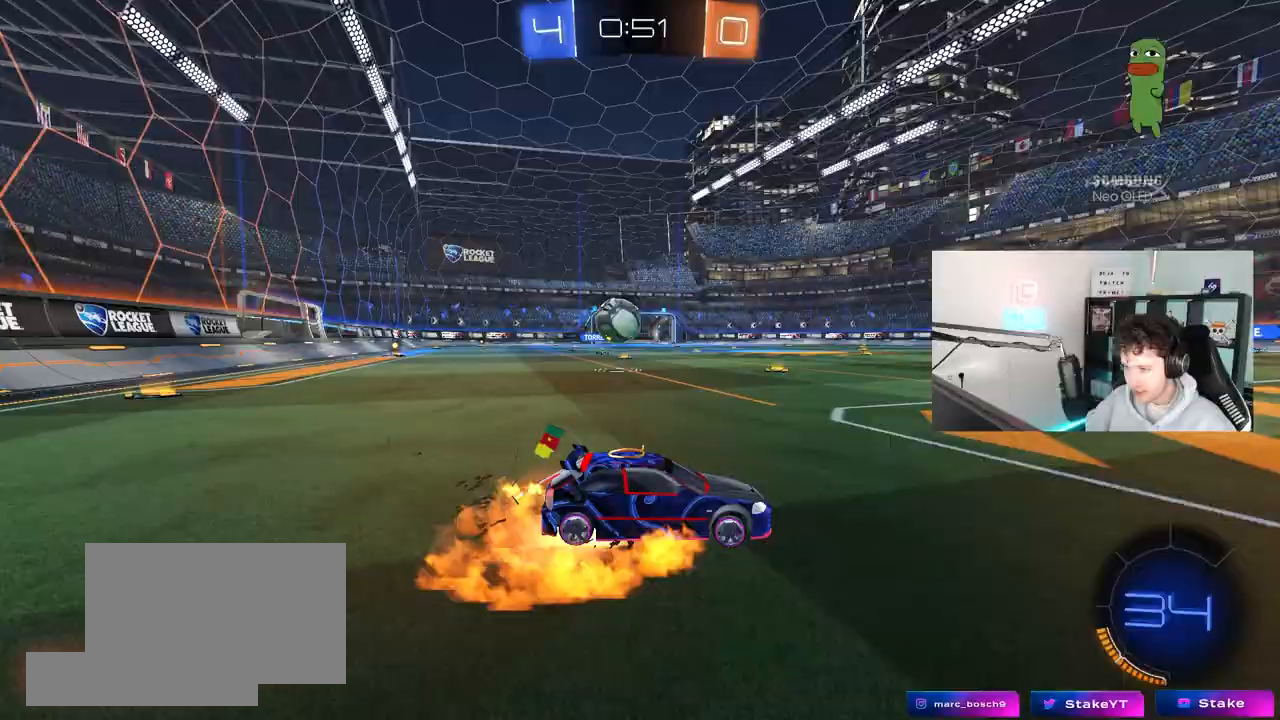
Gameplay with keyboard and mouse; each line is a JSON object with the keys and mouse buttons held at the frame after it. "events" lists presses ("down") and releases ("up") of "1", "2", "3", "4", "5", "a", "alt", "c", "caps_lock", "ctrl", "d", "e", "f", "g", "q", "r", "s", "shift", "space", "t", "tab", "v", "w", "x", "z", "mouse_left", "mouse_wheel" and "mouse_right" between this image and that frame as [ms after this image, input, new state], when the widget could be followed in between. "mouse_left", "mouse_wheel", "mouse_right" = the "left", "wheel", "right" buttons of the "mouse" list. No other keys are recorded. "wheel" means that the mouse wheel is clicked or scrolled. "mouse_move" is the direction in which the mouse moves at that frame (one of eight, or "still"), when it could be read.
{"keys": ["a", "shift"], "mouse": ["left"], "mouse_move": "still", "events": [[17, "s", "down"], [217, "mouse_right", "up"], [250, "mouse_left", "down"], [300, "a", "down"], [300, "d", "up"], [400, "shift", "down"], [500, "s", "up"]]}
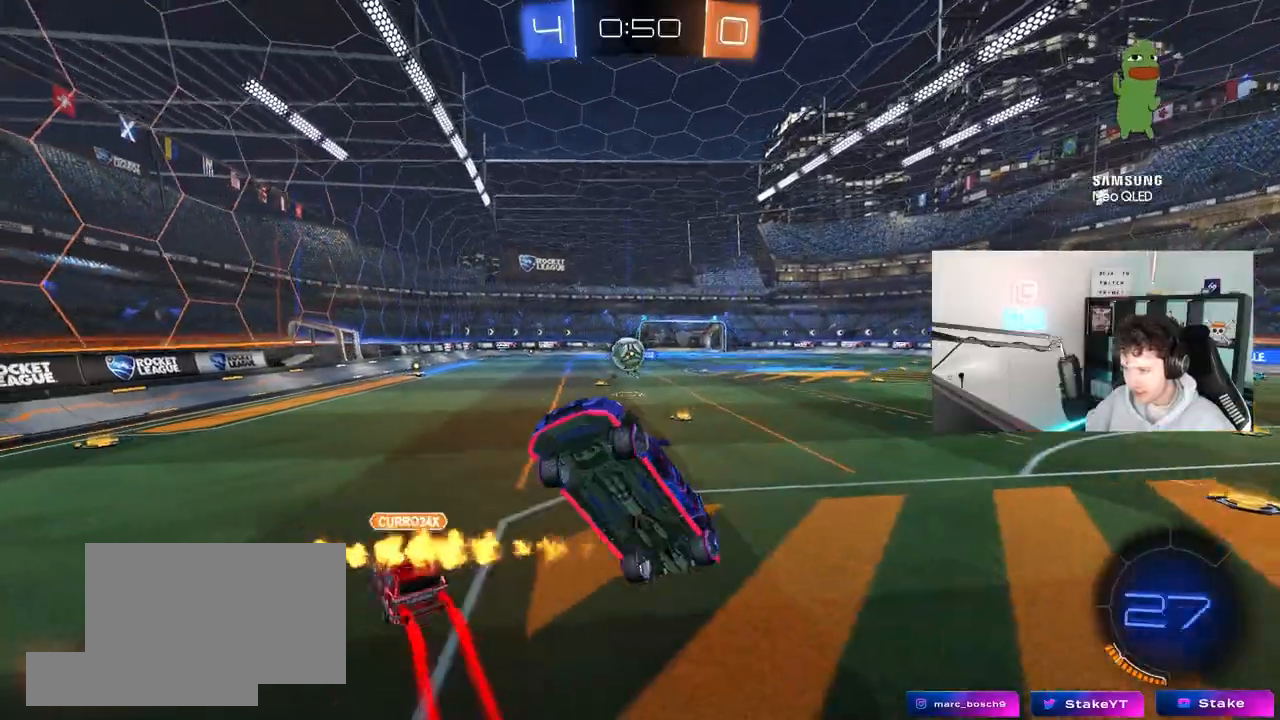
{"keys": [], "mouse": ["left"], "mouse_move": "down", "events": [[133, "mouse_left", "up"], [233, "mouse_left", "down"], [233, "w", "down"], [367, "shift", "up"], [367, "w", "up"], [467, "a", "up"]]}
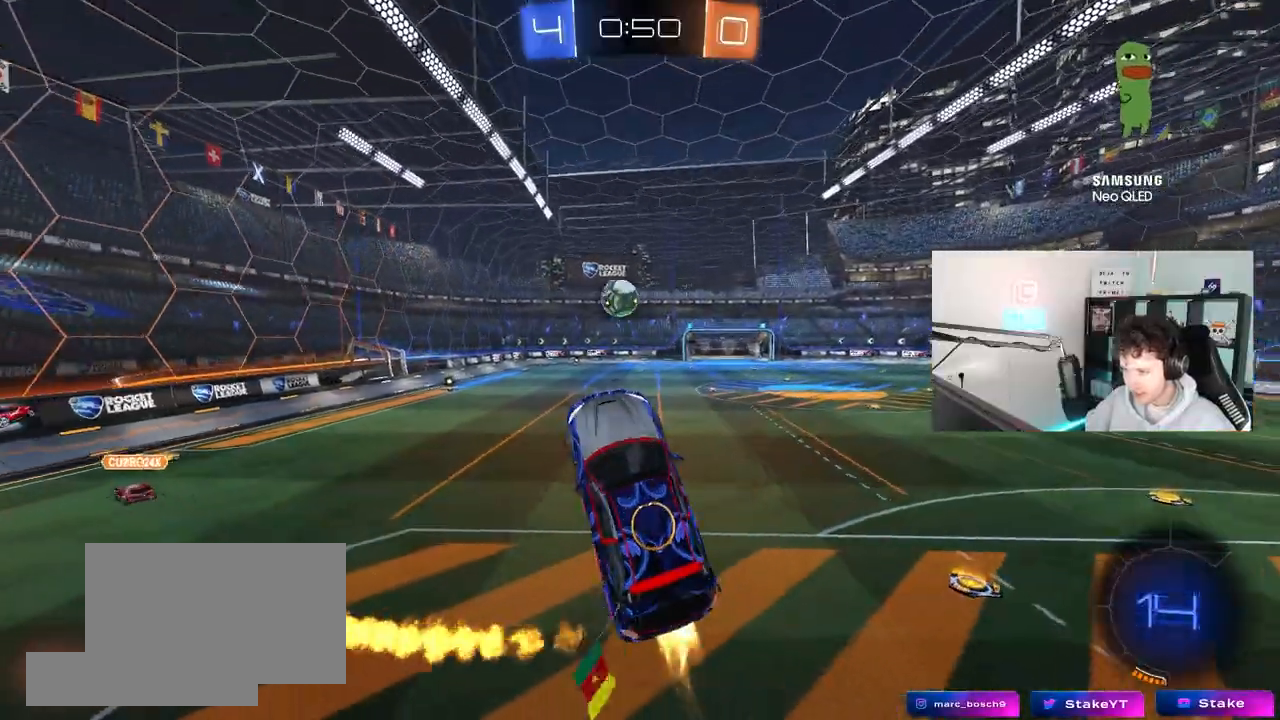
{"keys": ["d", "s", "shift"], "mouse": ["left", "right"], "mouse_move": "still", "events": [[17, "d", "down"], [150, "d", "up"], [150, "w", "down"], [250, "d", "down"], [333, "shift", "down"], [383, "mouse_right", "down"], [433, "s", "down"], [433, "w", "up"]]}
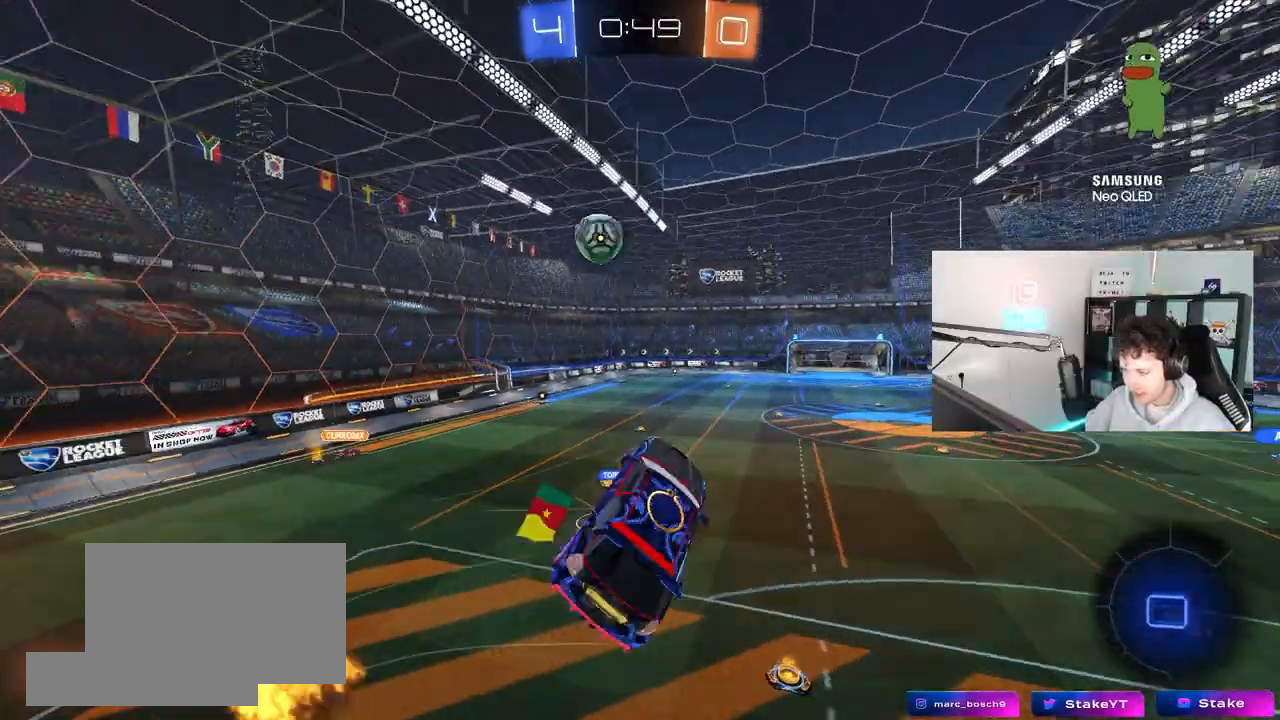
{"keys": ["d", "shift"], "mouse": [], "mouse_move": "still", "events": [[67, "space", "down"], [117, "mouse_right", "up"], [167, "mouse_left", "up"], [267, "space", "up"], [450, "s", "up"]]}
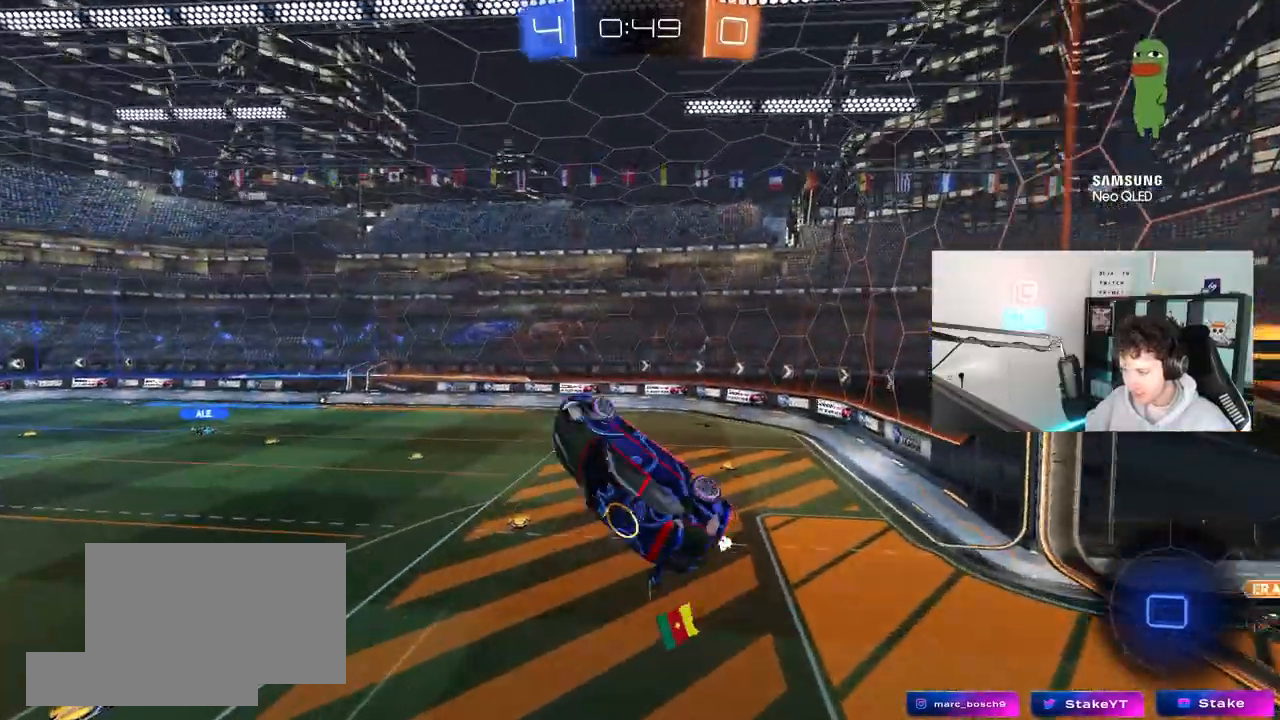
{"keys": [], "mouse": [], "mouse_move": "still", "events": [[50, "w", "down"], [83, "shift", "up"], [233, "d", "up"], [267, "w", "up"]]}
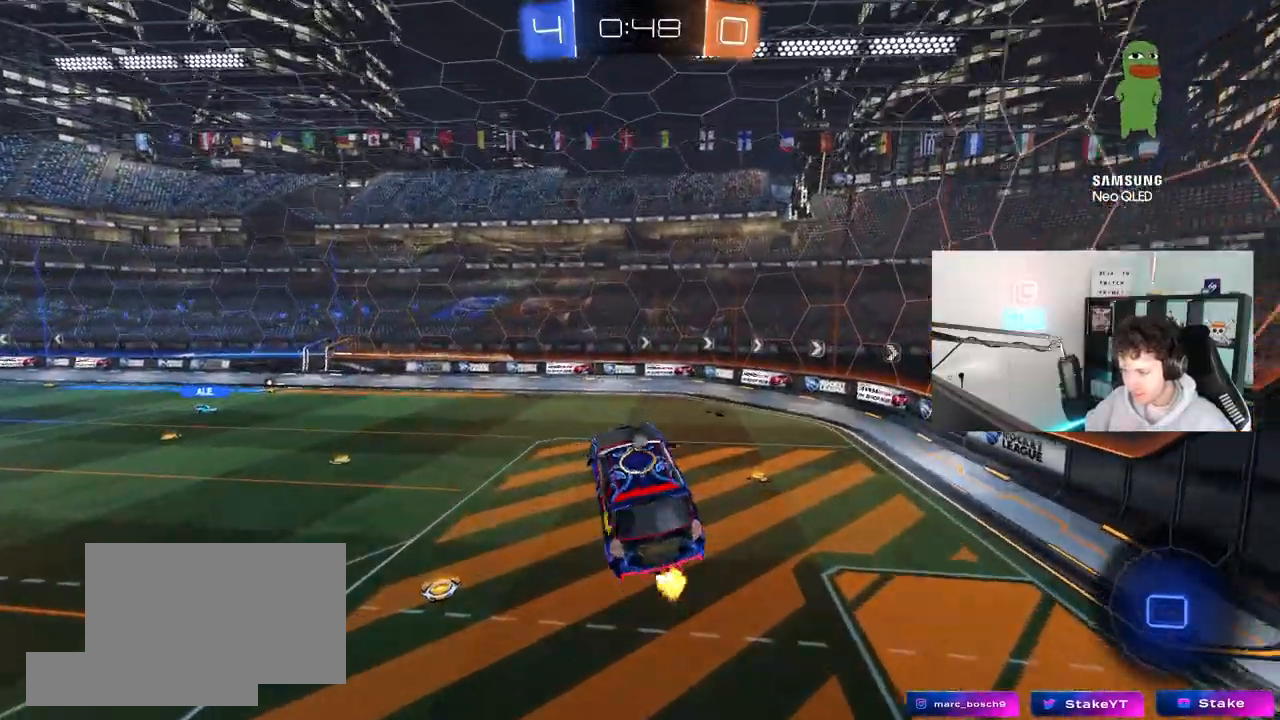
{"keys": [], "mouse": [], "mouse_move": "still", "events": []}
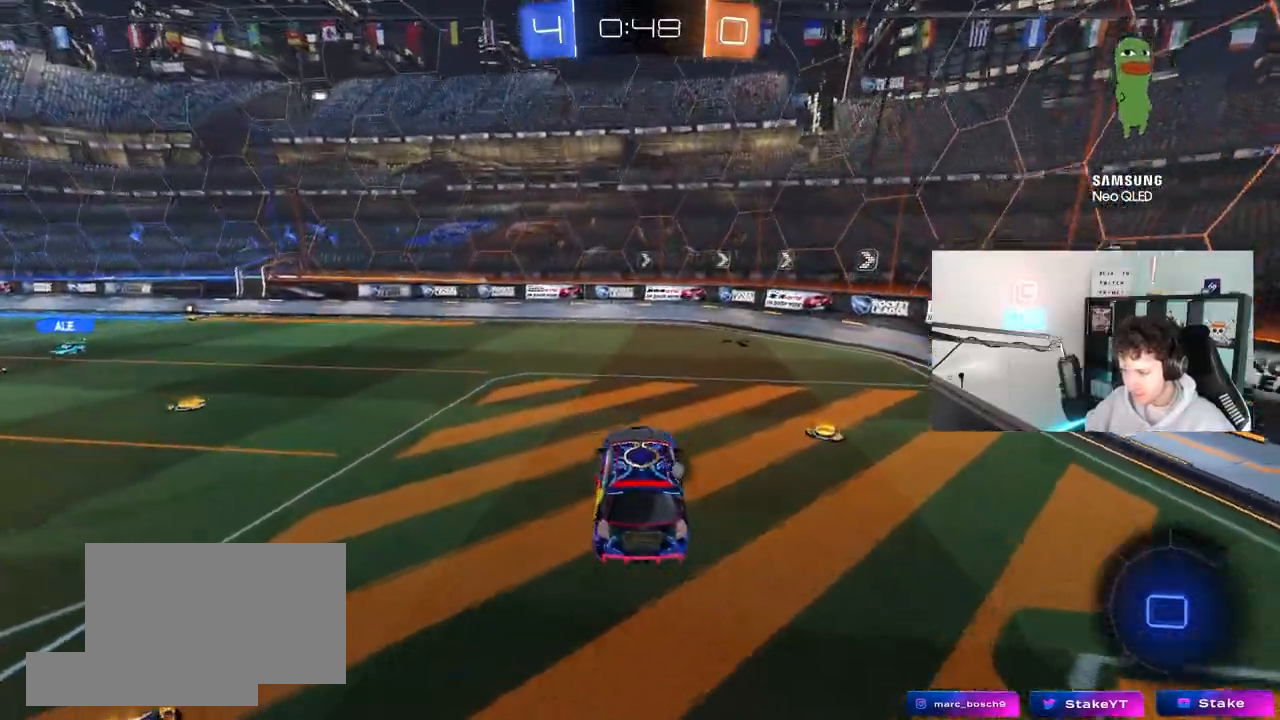
{"keys": ["a", "w"], "mouse": ["left"], "mouse_move": "still", "events": [[217, "a", "down"], [217, "w", "down"], [350, "mouse_left", "down"]]}
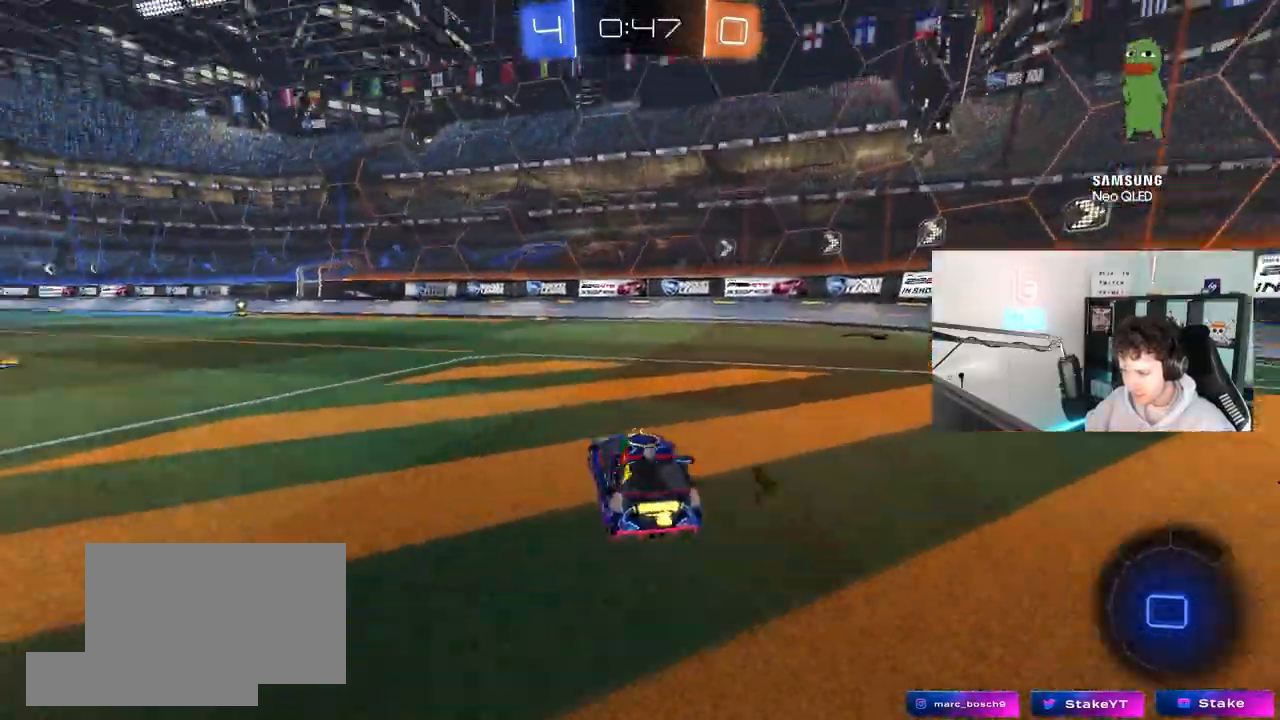
{"keys": ["a", "s", "shift"], "mouse": [], "mouse_move": "still", "events": [[133, "a", "up"], [183, "mouse_right", "down"], [233, "a", "down"], [233, "shift", "down"], [283, "mouse_right", "up"], [317, "mouse_right", "down"], [367, "s", "down"], [367, "w", "up"], [467, "mouse_left", "up"], [467, "mouse_right", "up"]]}
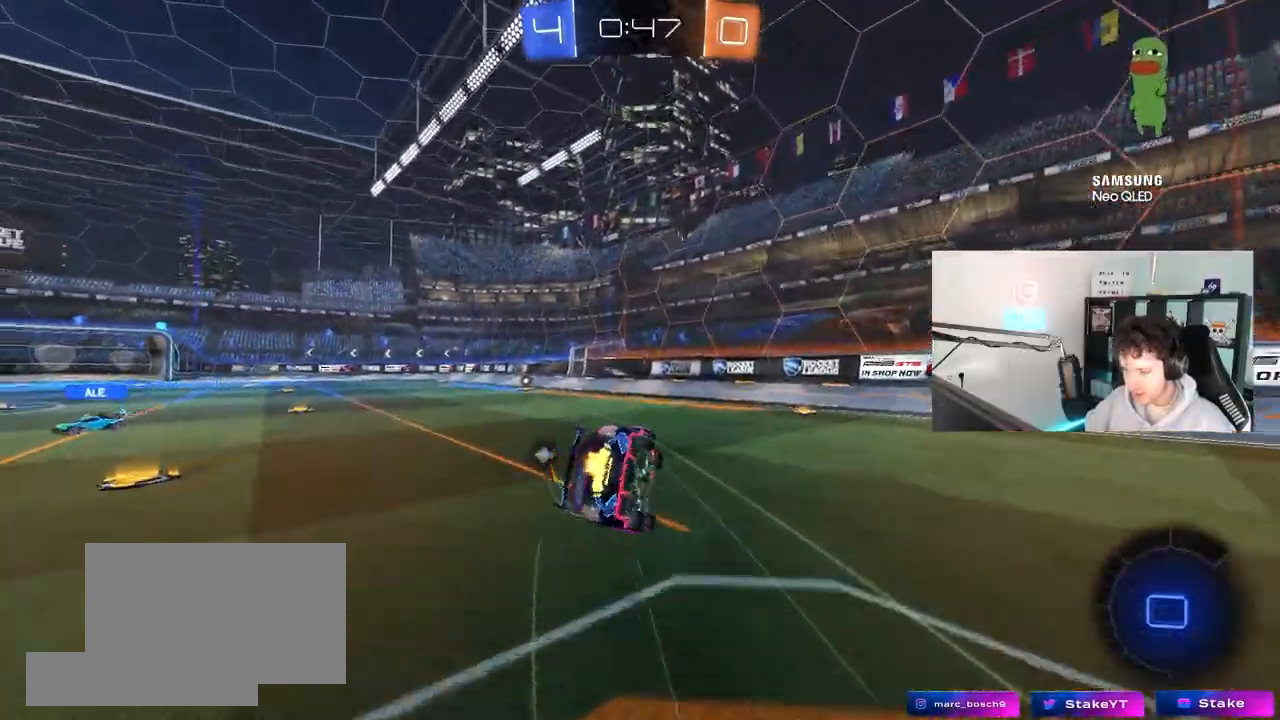
{"keys": ["a", "s", "shift"], "mouse": [], "mouse_move": "still", "events": [[50, "space", "down"], [150, "space", "up"], [200, "s", "up"], [333, "s", "down"]]}
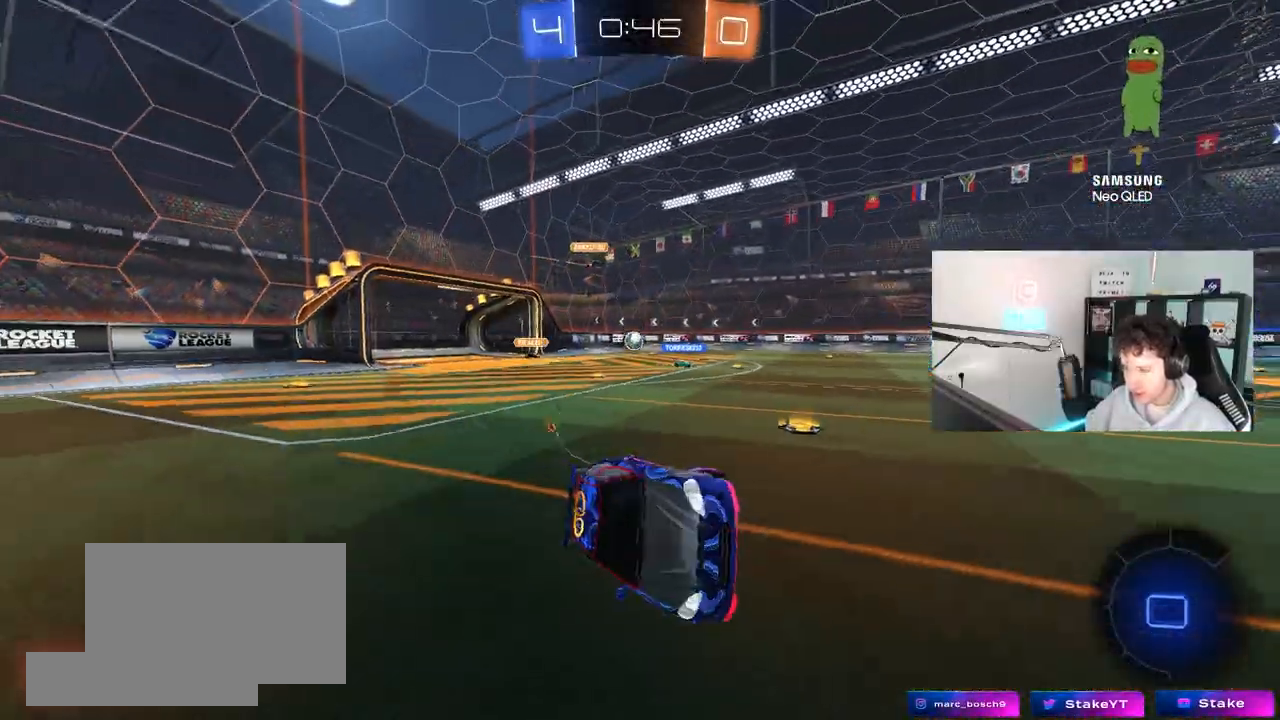
{"keys": ["w"], "mouse": ["left"], "mouse_move": "still", "events": [[17, "shift", "up"], [67, "a", "up"], [67, "s", "up"], [217, "space", "down"], [300, "w", "down"], [350, "space", "up"], [500, "mouse_left", "down"]]}
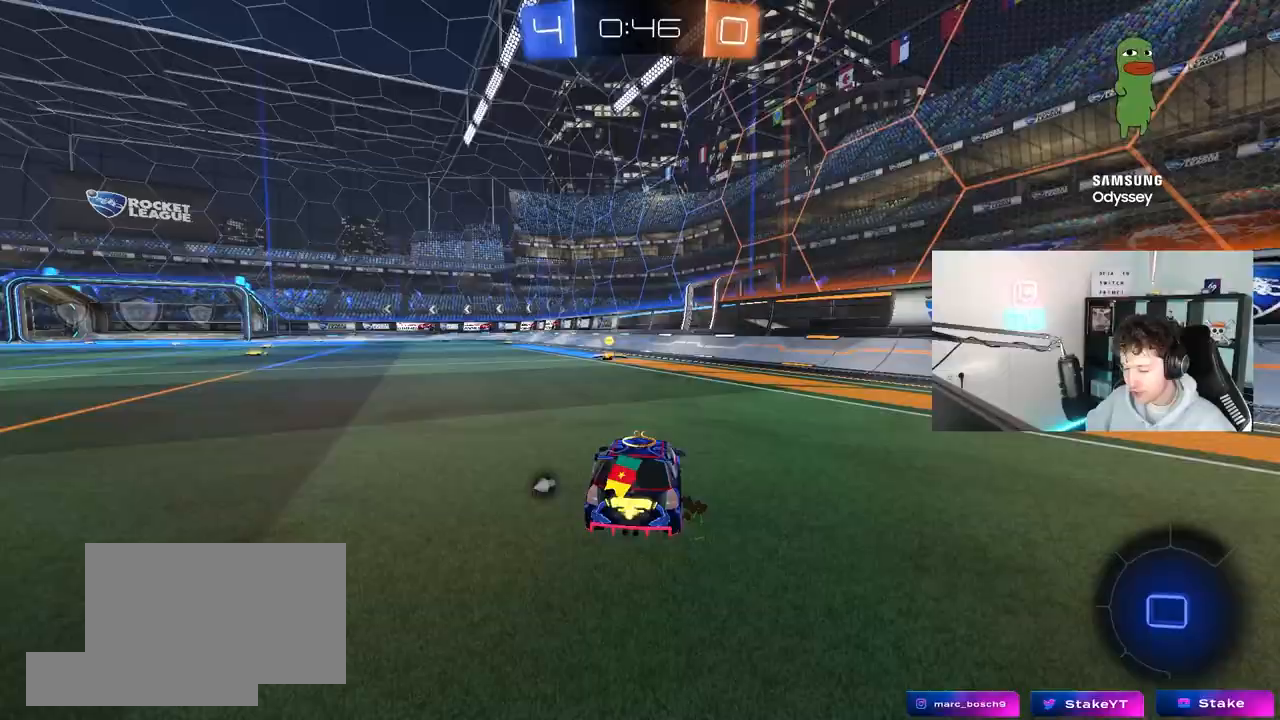
{"keys": ["d", "w"], "mouse": [], "events": [[83, "a", "down"], [183, "a", "up"], [233, "mouse_left", "up"], [417, "d", "down"]]}
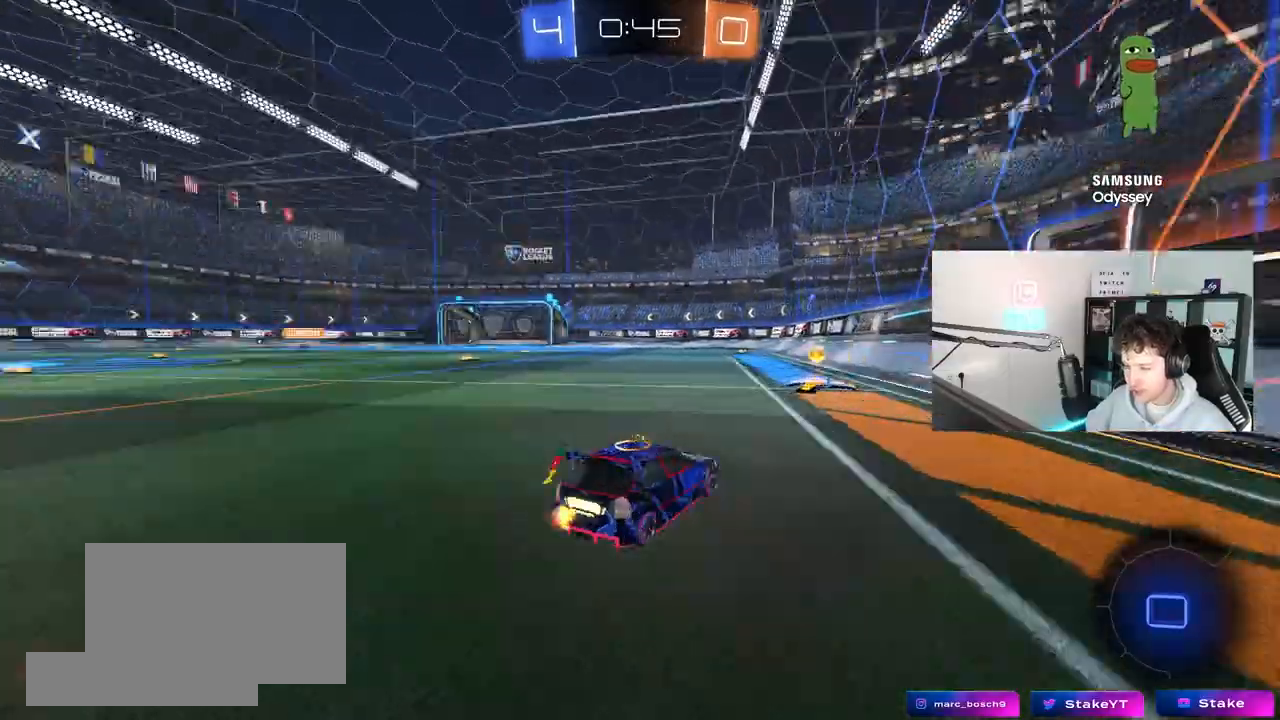
{"keys": ["a", "w"], "mouse": ["left"], "mouse_move": "still", "events": [[17, "d", "up"], [17, "mouse_left", "down"], [17, "space", "down"], [150, "a", "down"], [150, "space", "up"], [200, "shift", "down"], [300, "shift", "up"]]}
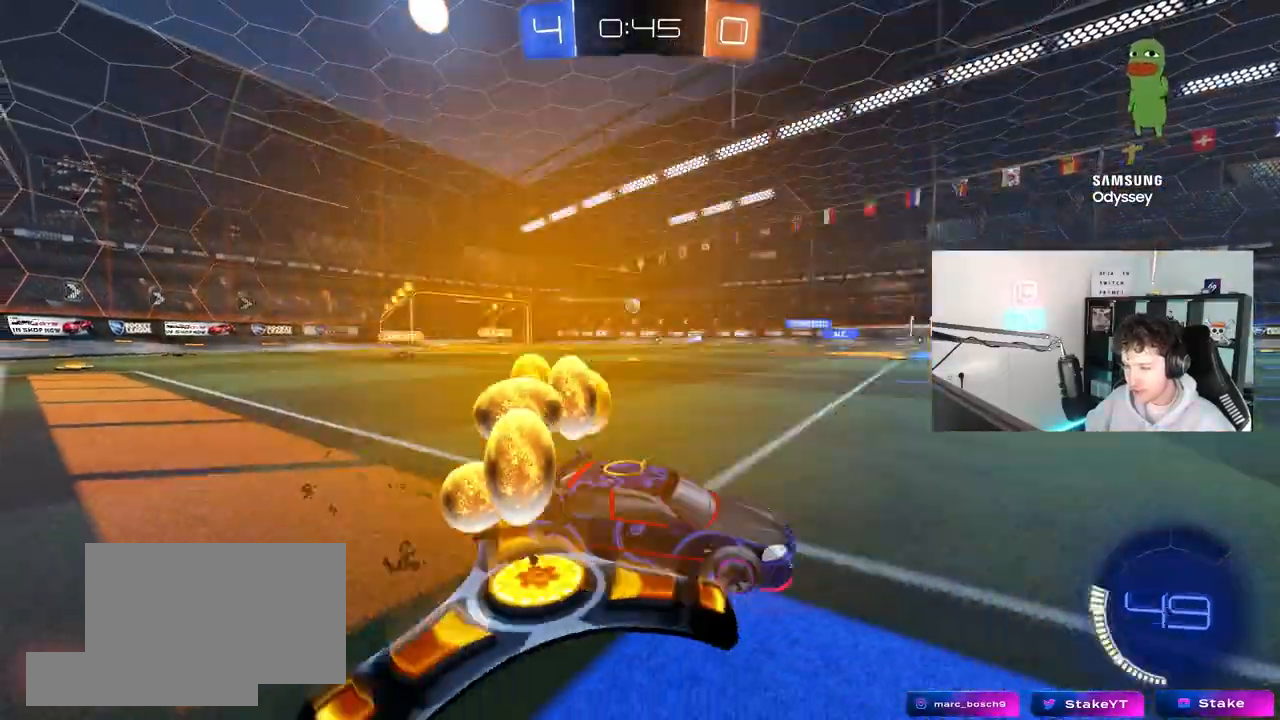
{"keys": ["a", "w"], "mouse": [], "mouse_move": "still", "events": [[300, "mouse_left", "up"]]}
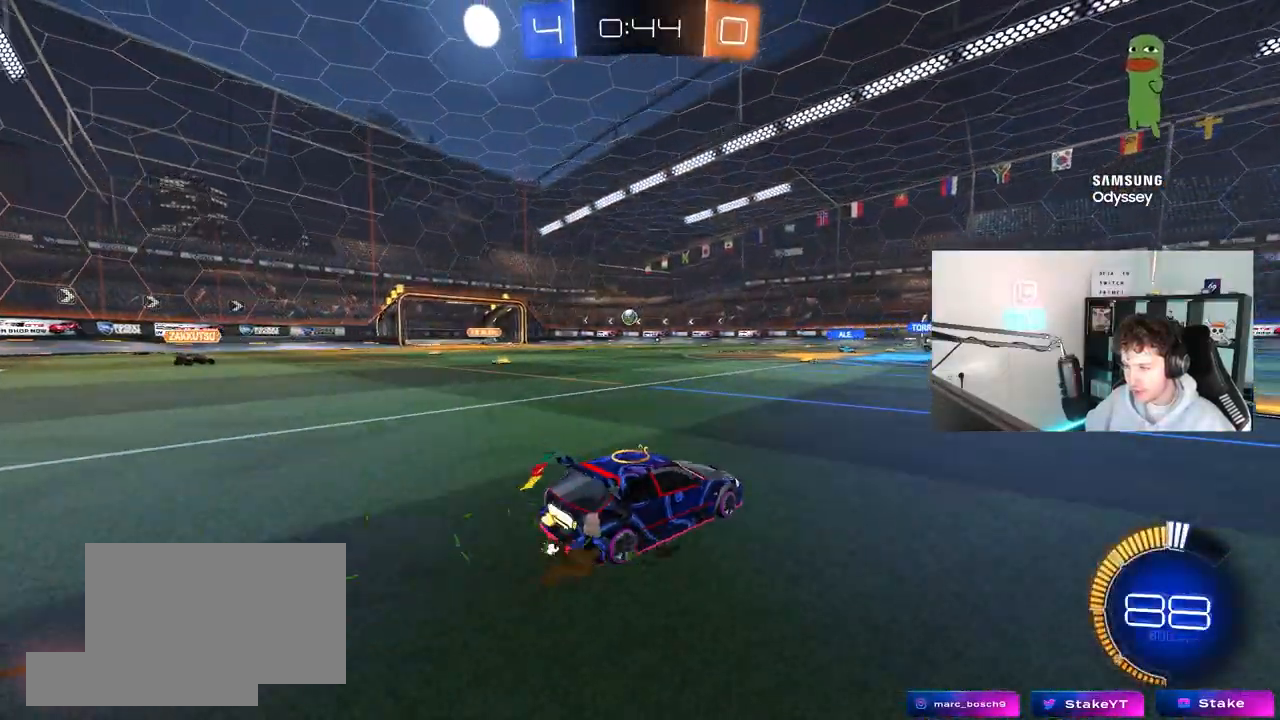
{"keys": ["w"], "mouse": [], "mouse_move": "still", "events": [[183, "a", "up"]]}
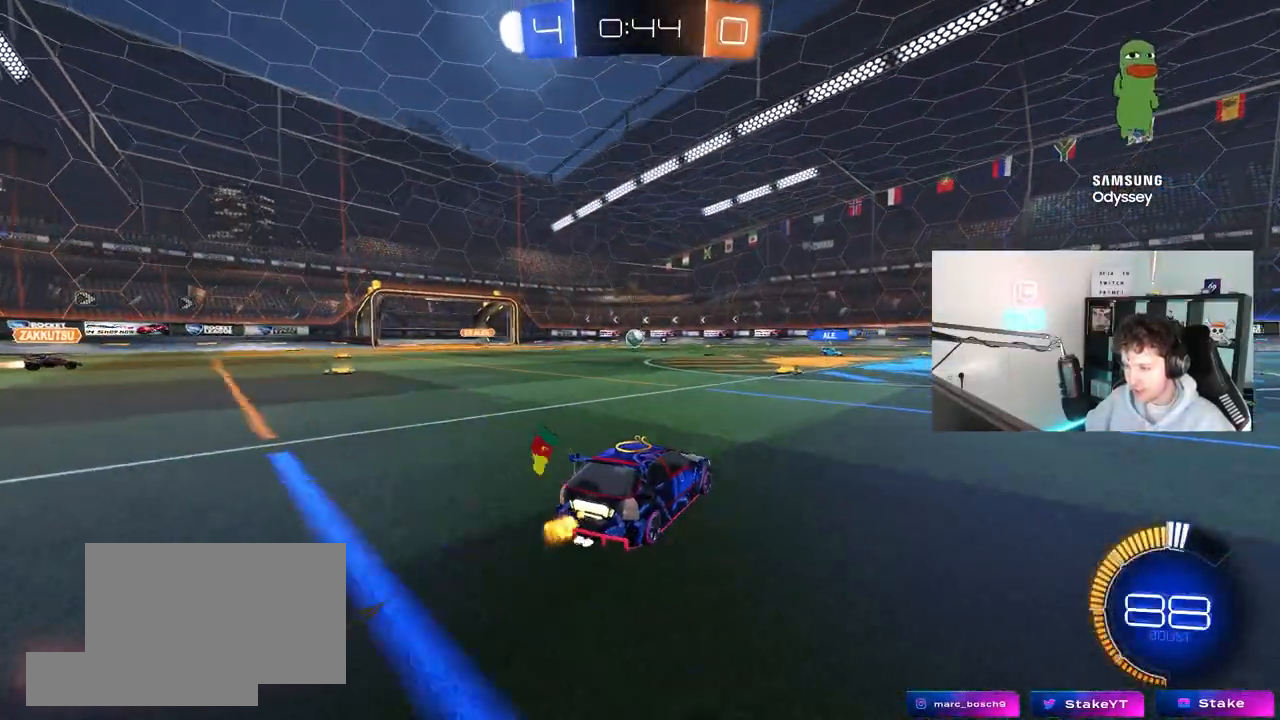
{"keys": ["a", "w"], "mouse": [], "mouse_move": "still", "events": [[383, "a", "down"]]}
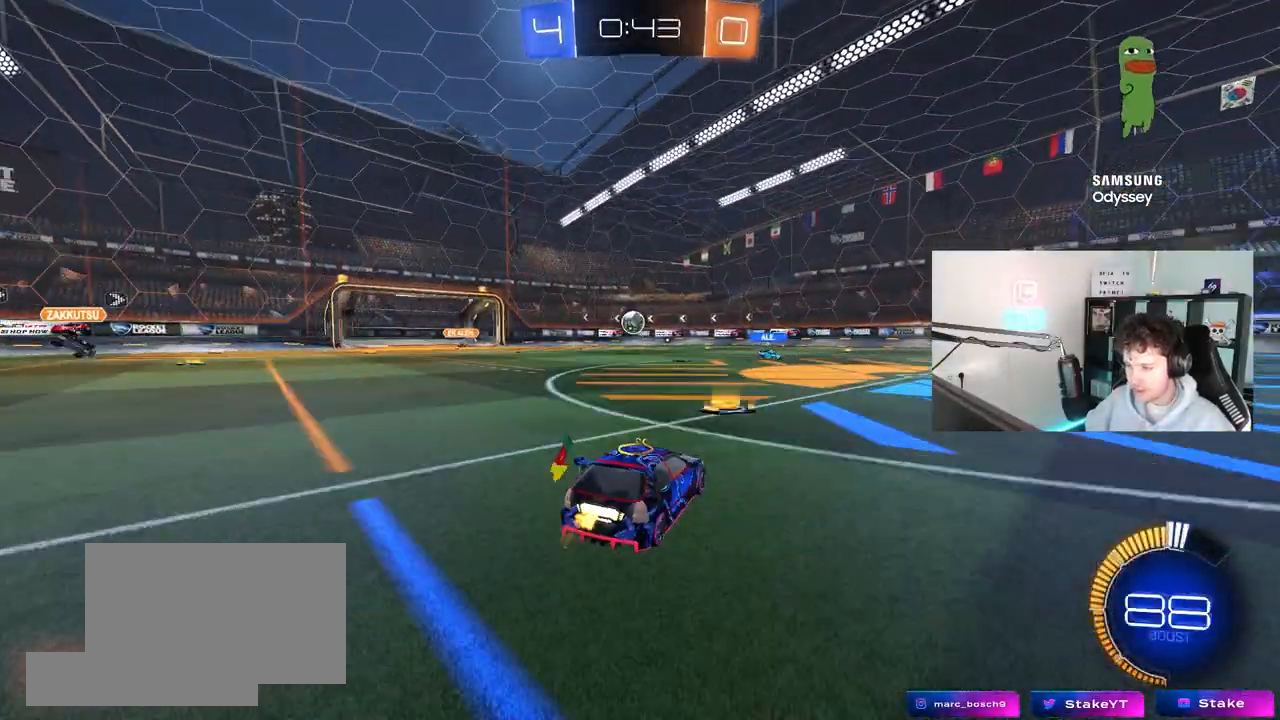
{"keys": ["a", "w"], "mouse": [], "mouse_move": "still", "events": [[67, "a", "up"], [450, "a", "down"]]}
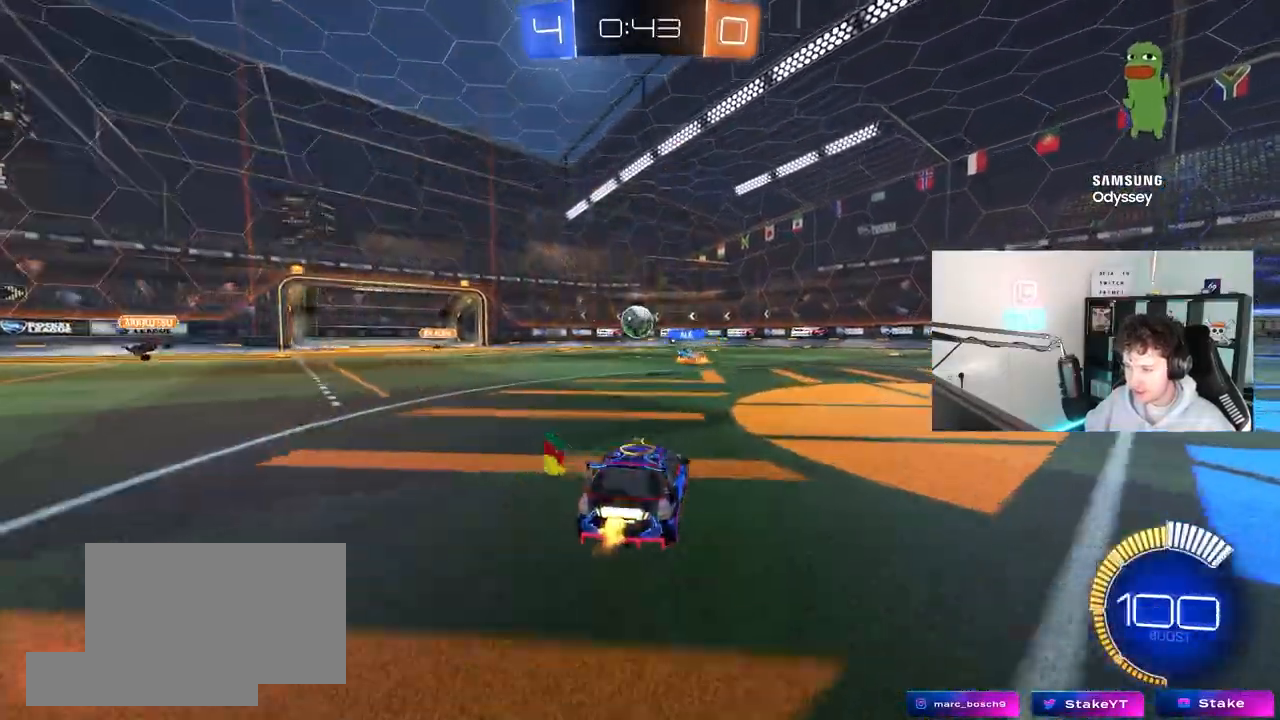
{"keys": ["d", "w"], "mouse": [], "mouse_move": "still", "events": [[33, "a", "up"], [417, "d", "down"]]}
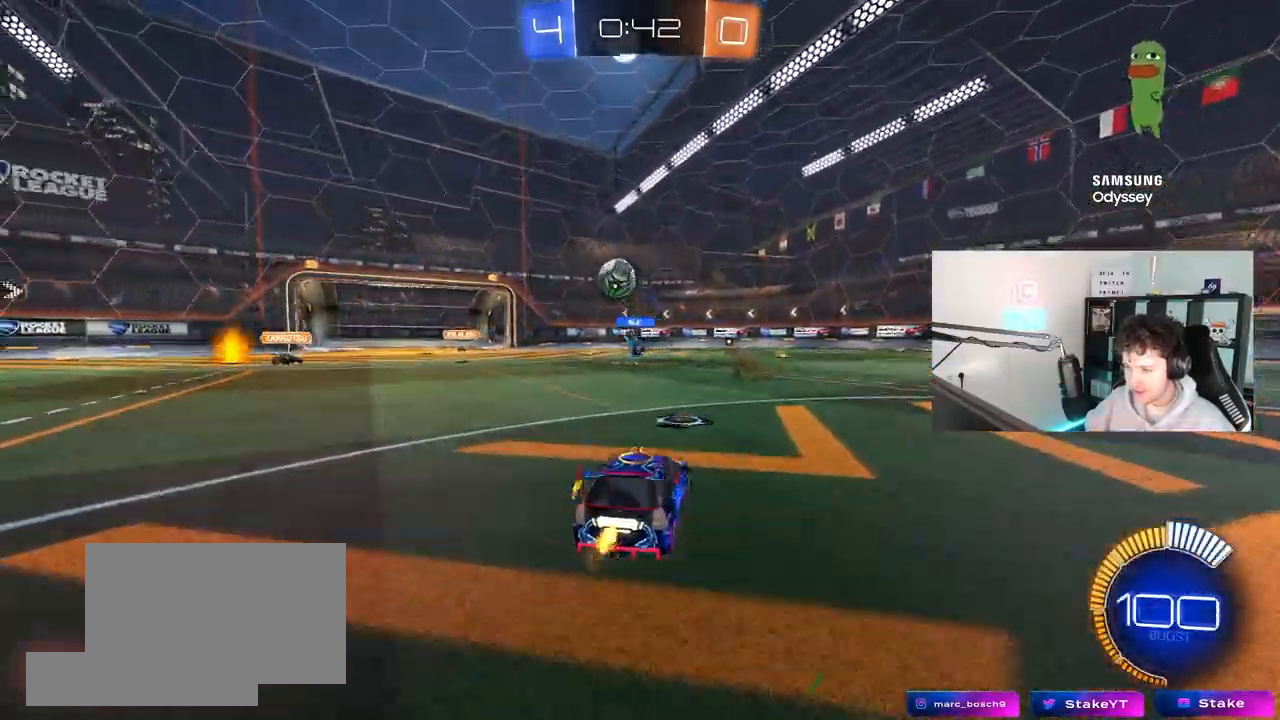
{"keys": ["w"], "mouse": [], "mouse_move": "still", "events": [[150, "d", "up"]]}
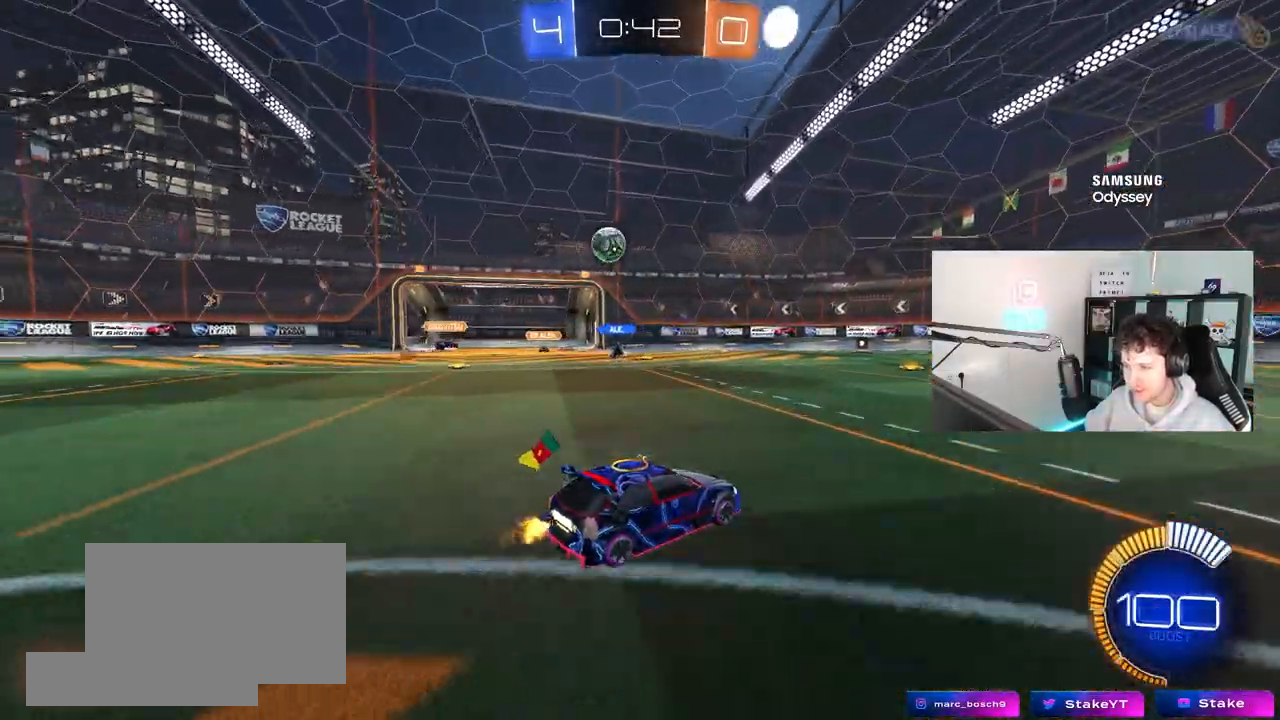
{"keys": ["a", "w"], "mouse": ["left"], "mouse_move": "still", "events": [[400, "a", "down"], [500, "mouse_left", "down"]]}
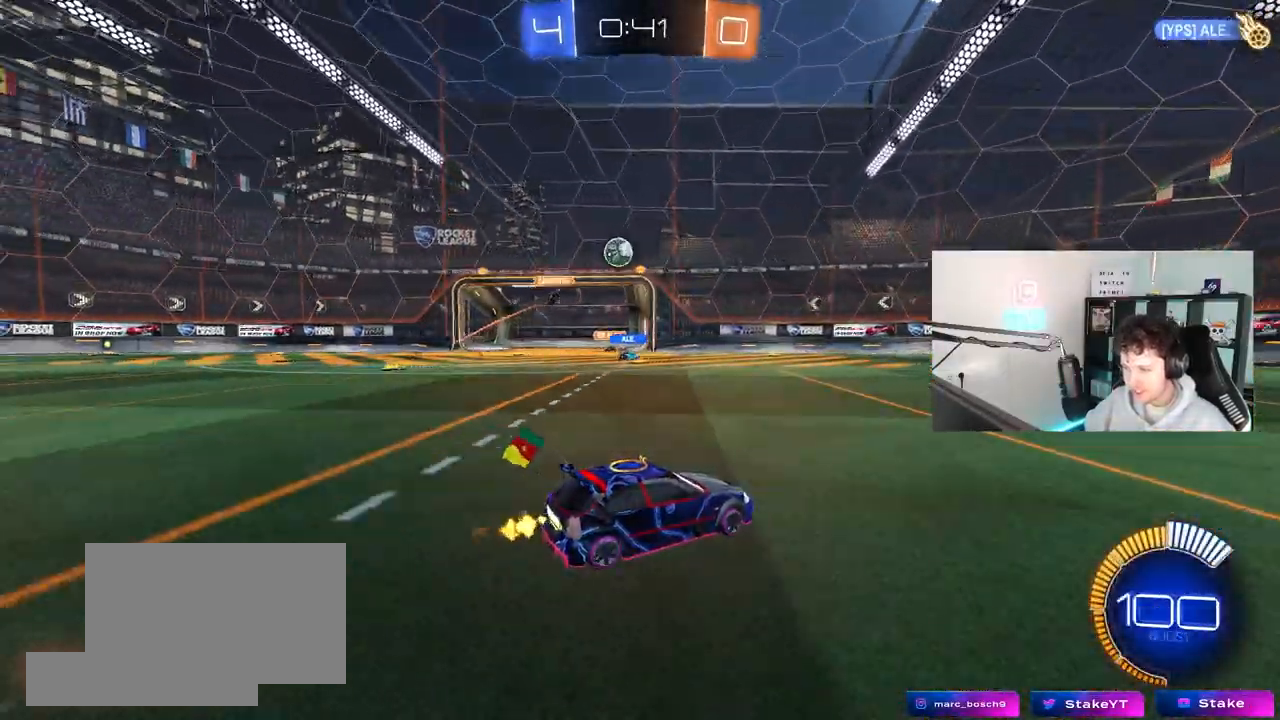
{"keys": ["w"], "mouse": ["left"], "mouse_move": "still", "events": [[133, "a", "up"], [367, "mouse_left", "up"], [467, "mouse_left", "down"]]}
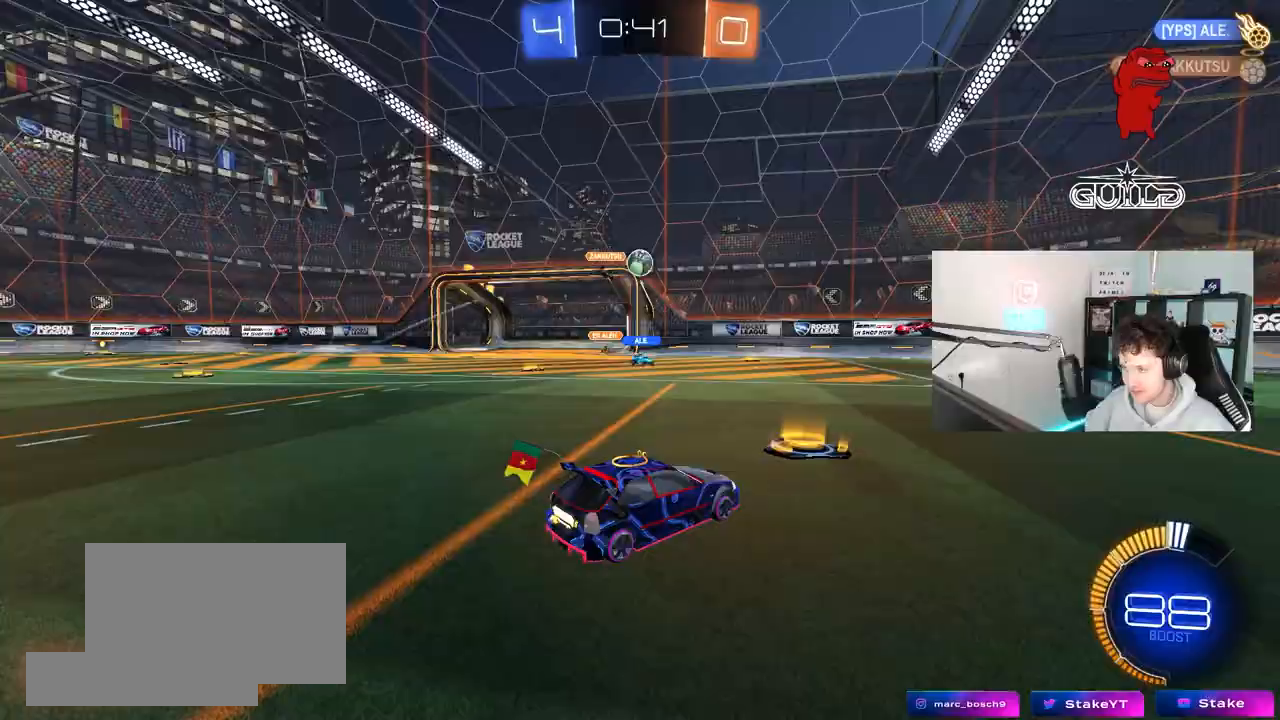
{"keys": ["a", "w"], "mouse": [], "mouse_move": "still", "events": [[200, "a", "down"], [283, "a", "up"], [483, "a", "down"], [483, "mouse_left", "up"]]}
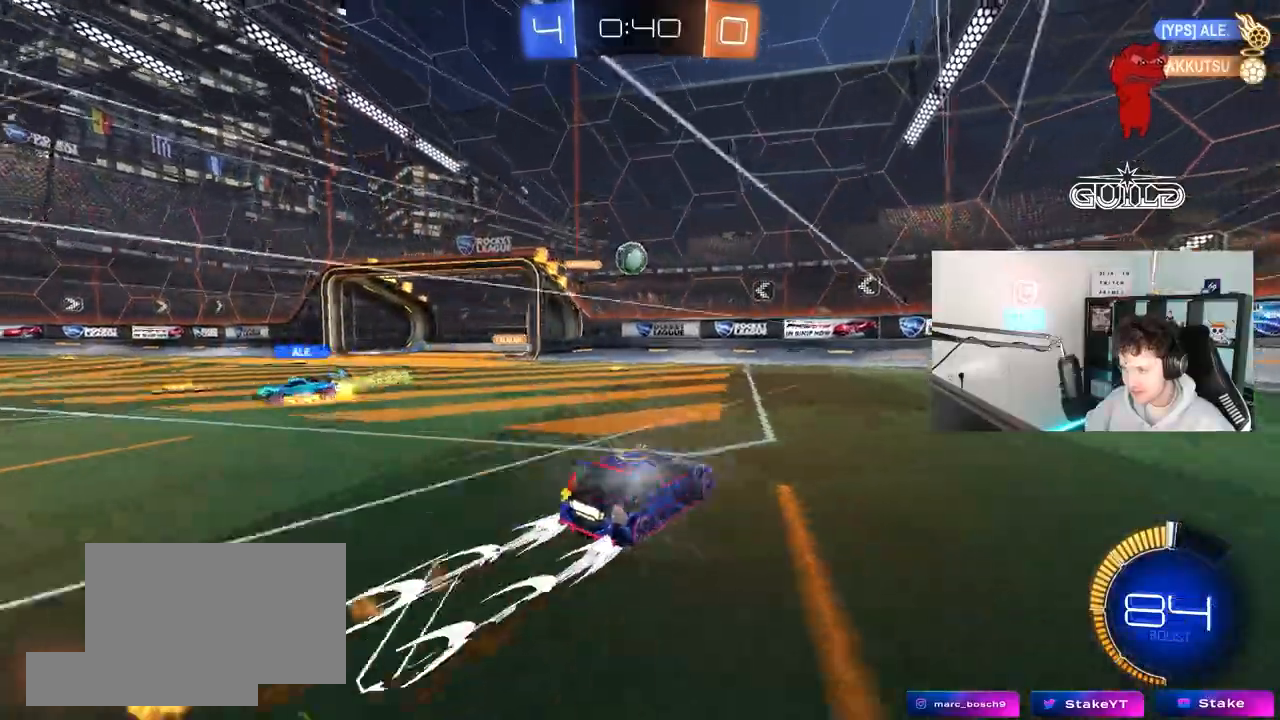
{"keys": [], "mouse": ["left"], "mouse_move": "down-left", "events": [[117, "a", "up"], [300, "a", "down"], [300, "mouse_right", "down"], [300, "w", "up"], [350, "s", "down"], [450, "mouse_left", "down"], [500, "a", "up"], [500, "mouse_right", "up"], [500, "s", "up"]]}
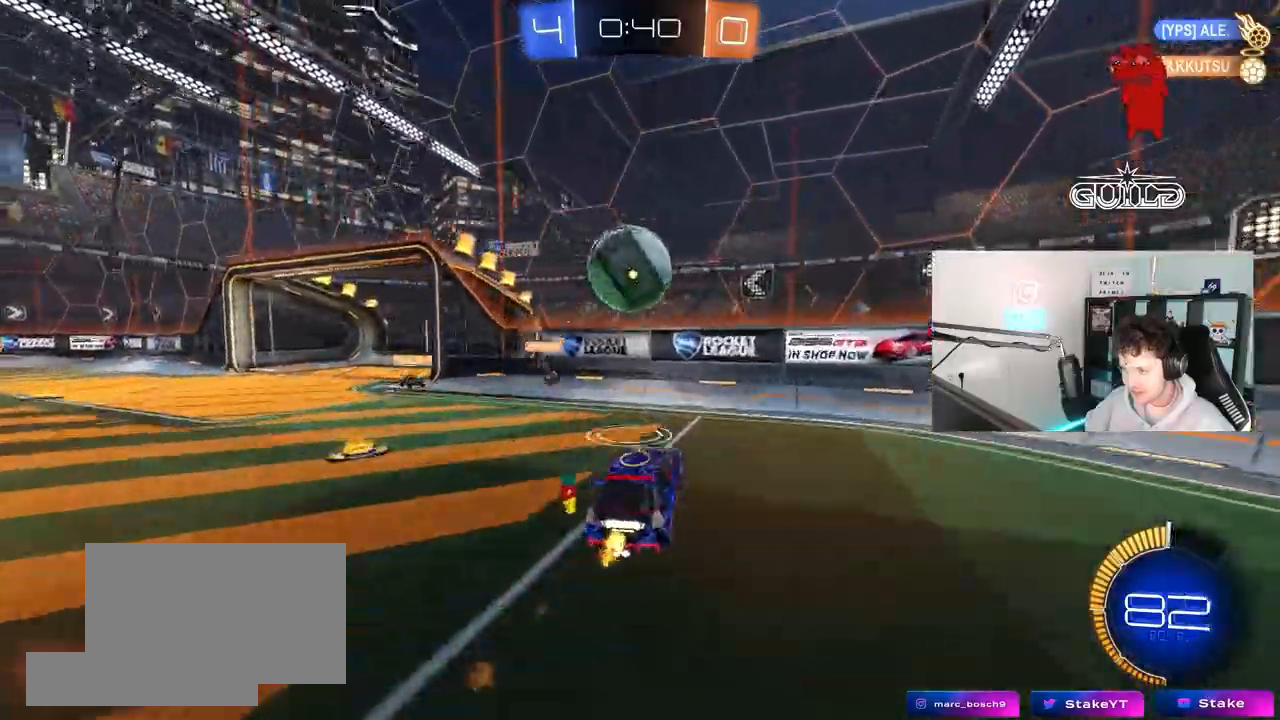
{"keys": ["d"], "mouse": [], "mouse_move": "up", "events": [[133, "mouse_right", "down"], [183, "s", "down"], [317, "d", "down"], [317, "mouse_right", "up"], [367, "mouse_left", "up"], [367, "s", "up"]]}
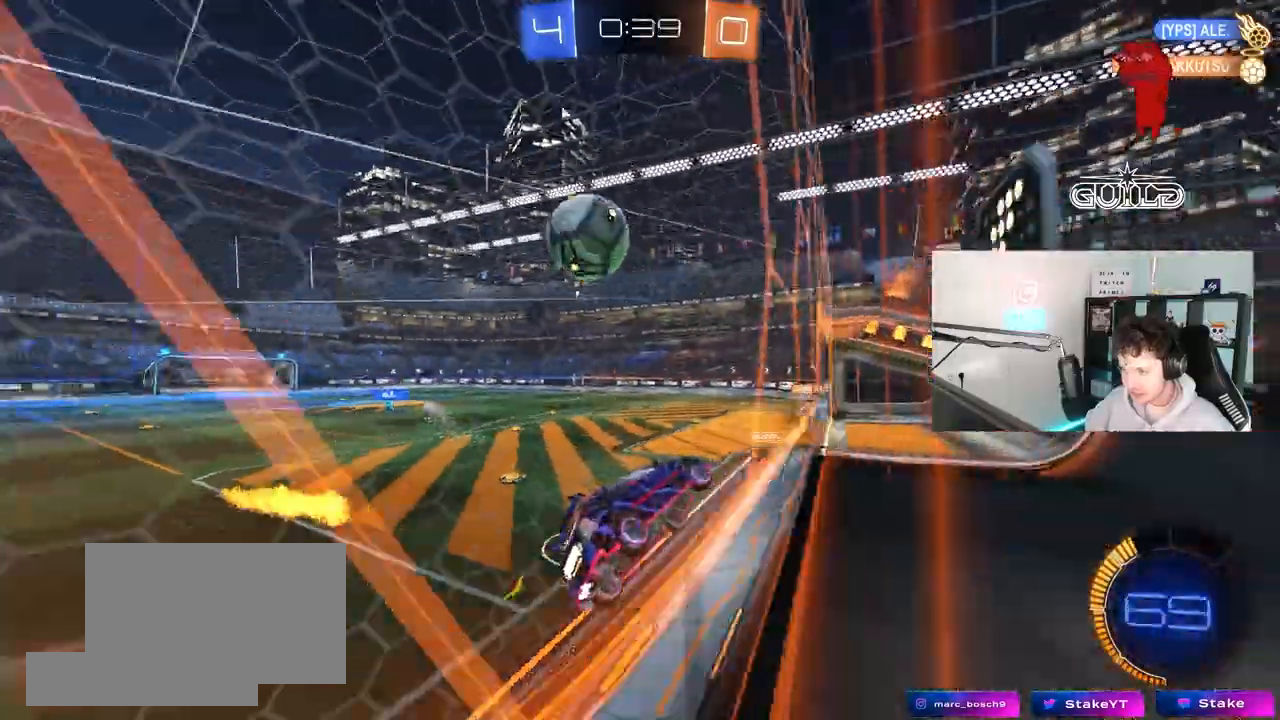
{"keys": ["a", "w"], "mouse": ["left"], "mouse_move": "still", "events": [[17, "mouse_left", "down"], [17, "w", "down"], [333, "d", "up"], [383, "a", "down"]]}
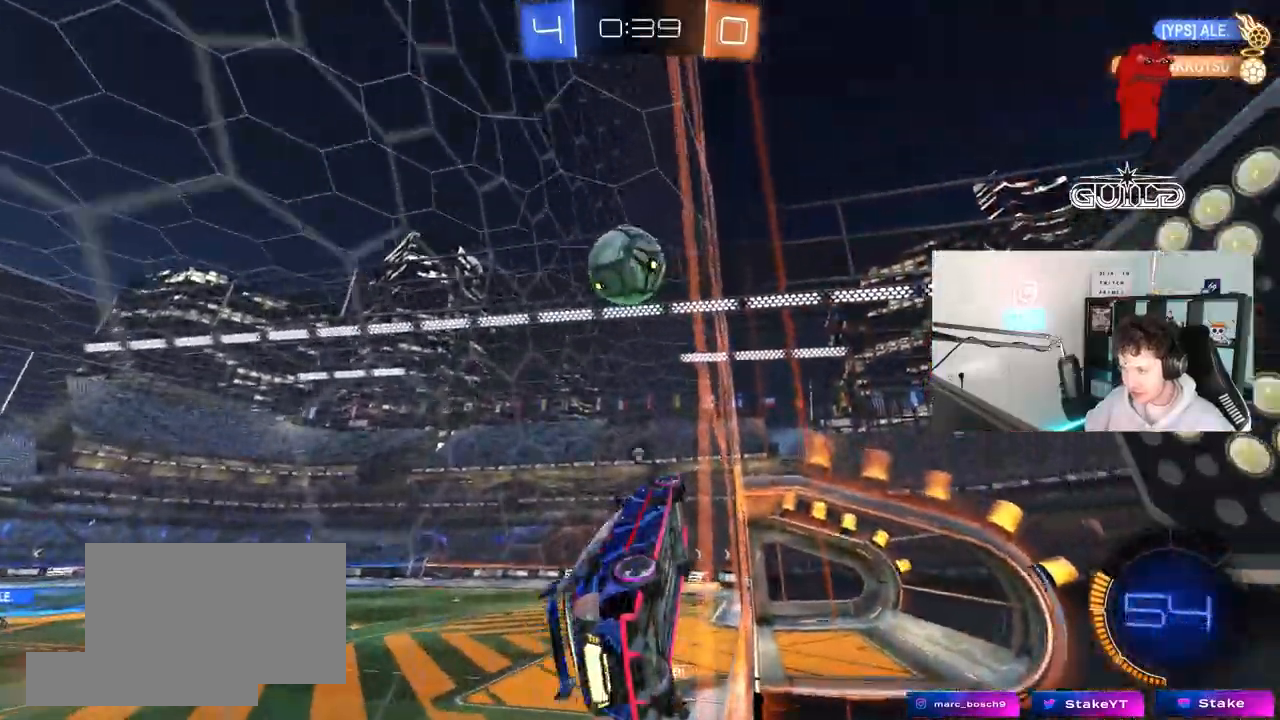
{"keys": ["d"], "mouse": [], "mouse_move": "still", "events": [[17, "a", "up"], [17, "space", "down"], [67, "mouse_right", "down"], [117, "w", "up"], [167, "space", "up"], [217, "a", "down"], [217, "shift", "down"], [250, "mouse_right", "up"], [300, "s", "down"], [400, "s", "up"], [400, "shift", "up"], [450, "a", "up"], [500, "d", "down"], [500, "mouse_left", "up"]]}
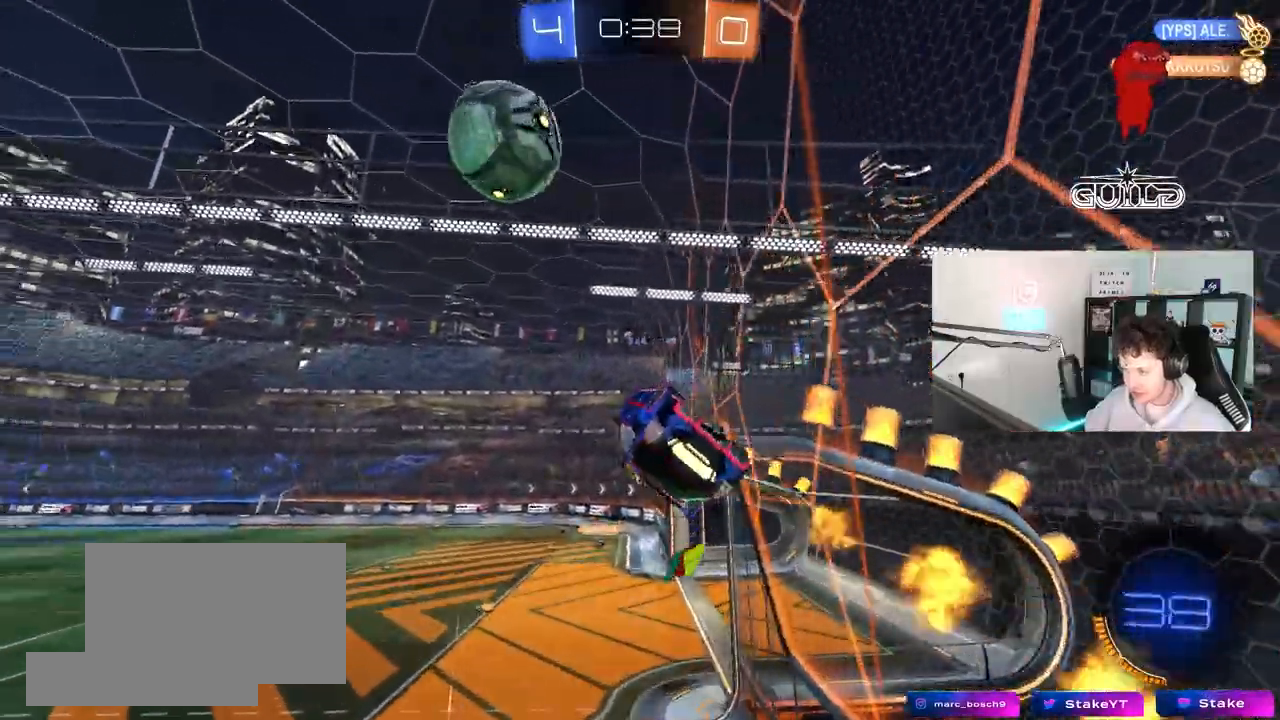
{"keys": [], "mouse": [], "mouse_move": "still", "events": [[133, "d", "up"]]}
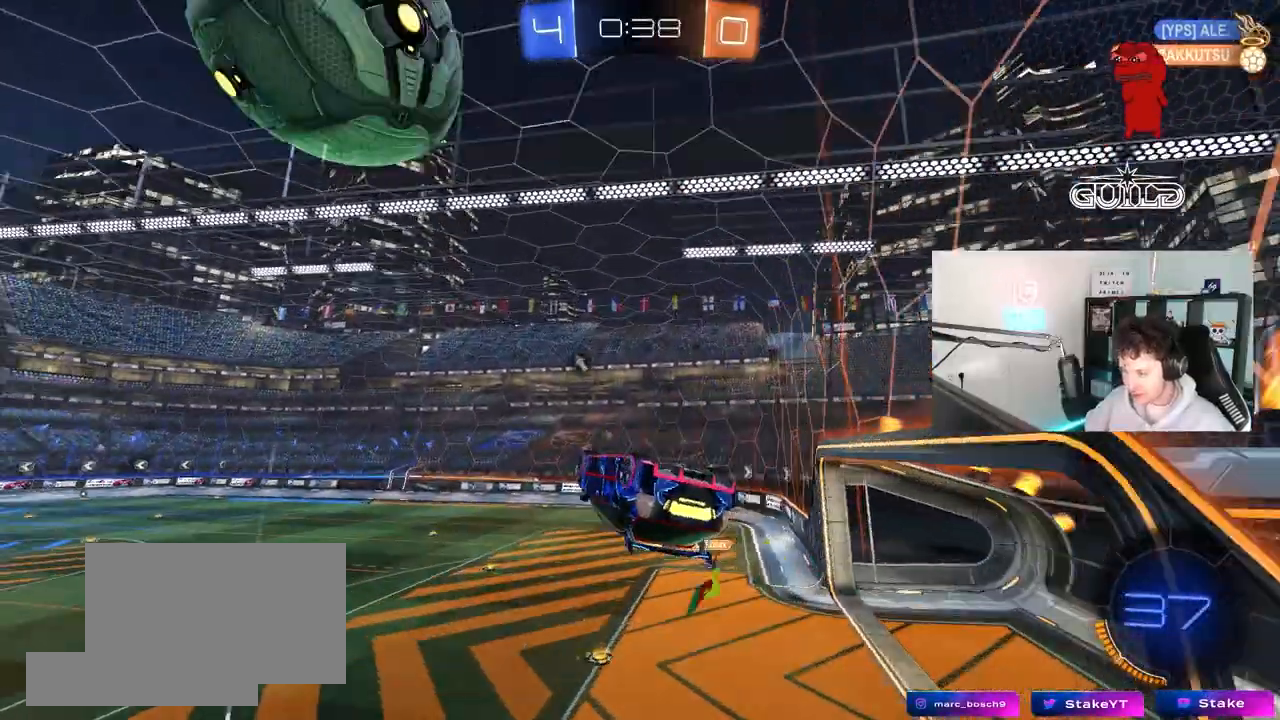
{"keys": ["d", "shift", "space"], "mouse": ["left"], "mouse_move": "still", "events": [[333, "mouse_left", "down"], [383, "d", "down"], [383, "shift", "down"], [433, "space", "down"]]}